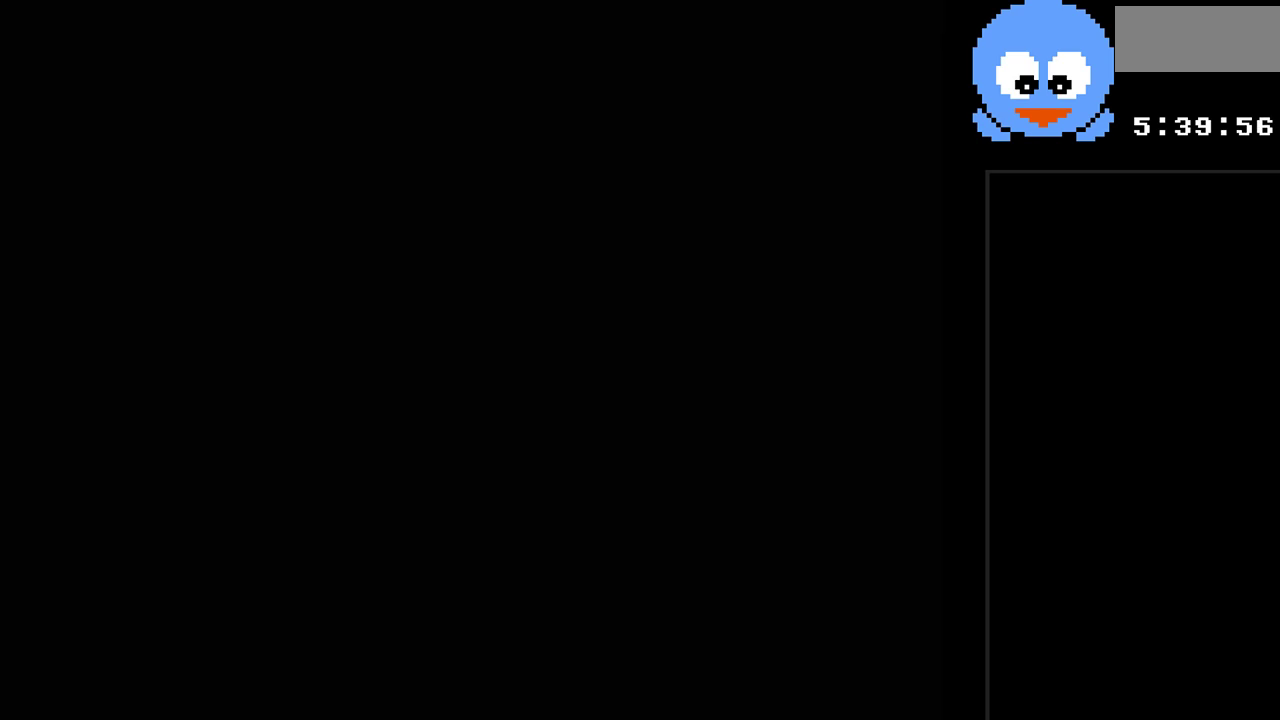
Gameplay with a controller (Nintendo layout); each line is a JSON object with the inputs held at the frame after it. "events" lists button and stick changes between this image and that frame as [ms after this image, input, new state], when the widget could be followed in between. Not read: L3 R3.
{"buttons": ["DPAD_LEFT"], "events": []}
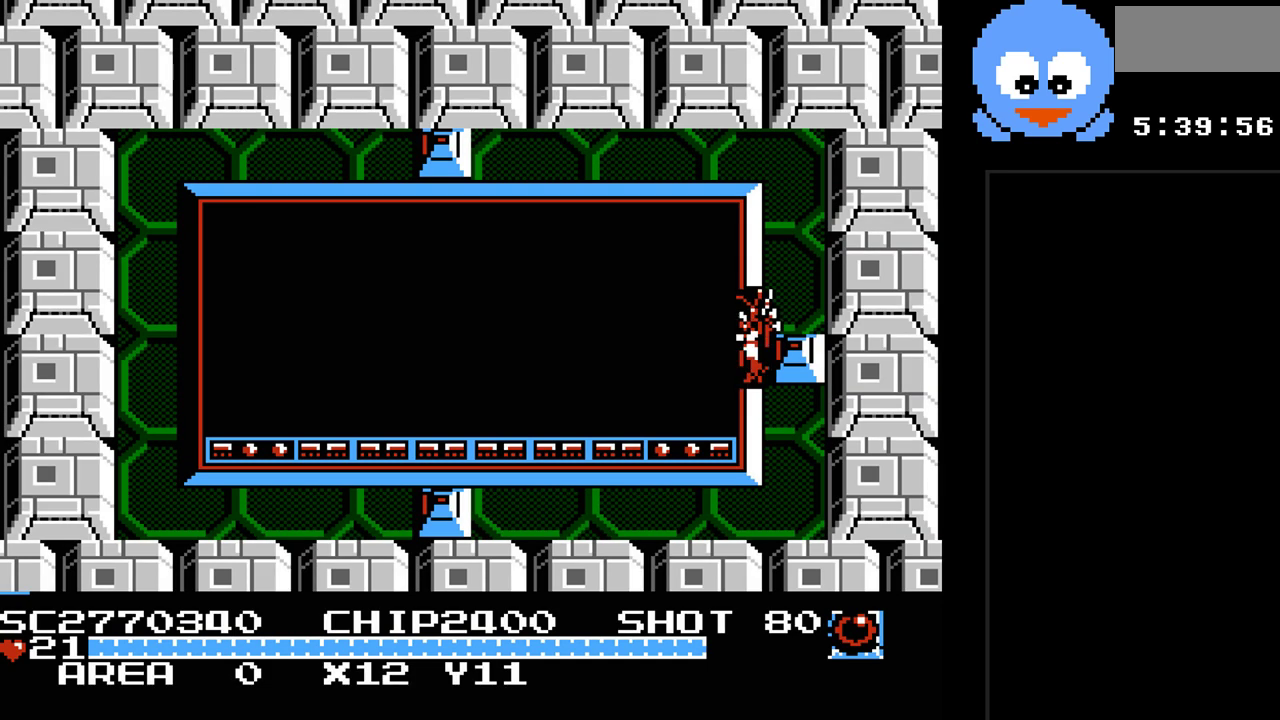
{"buttons": ["DPAD_DOWN"], "events": [[250, "DPAD_DOWN", "down"], [483, "DPAD_LEFT", "up"]]}
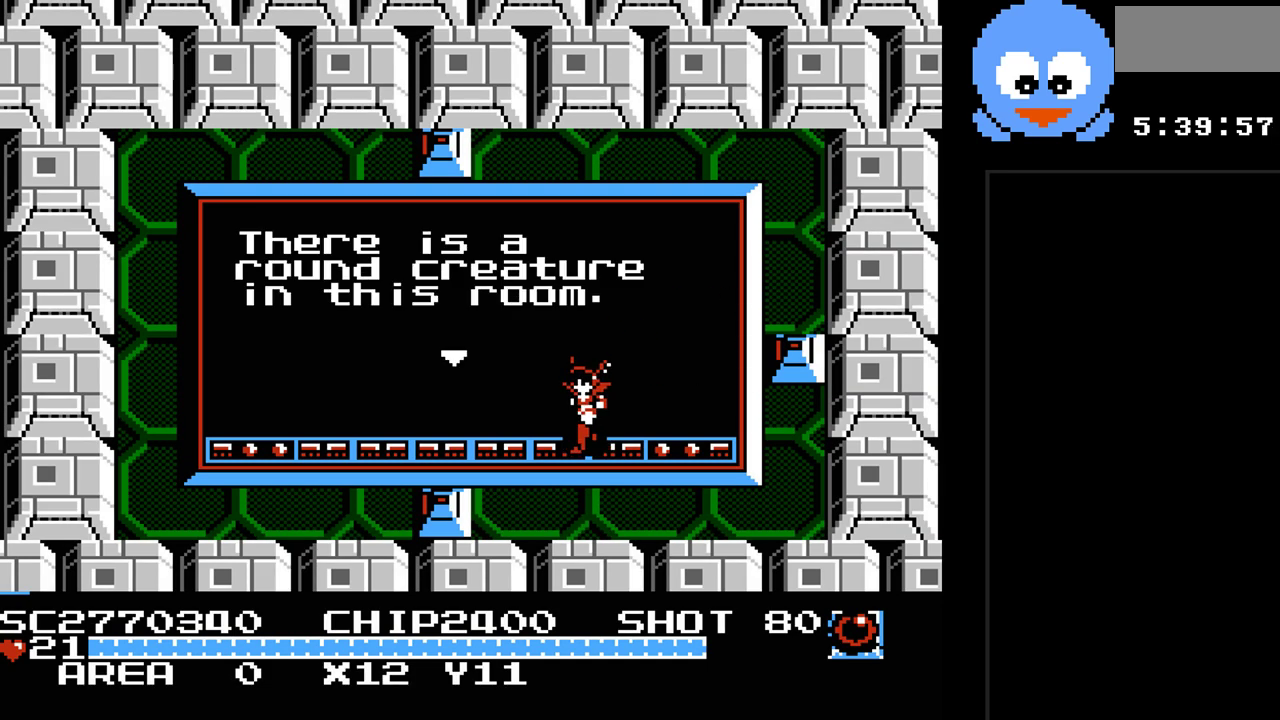
{"buttons": ["Y"], "events": [[300, "DPAD_DOWN", "up"], [300, "DPAD_LEFT", "down"], [400, "Y", "down"], [467, "DPAD_LEFT", "up"]]}
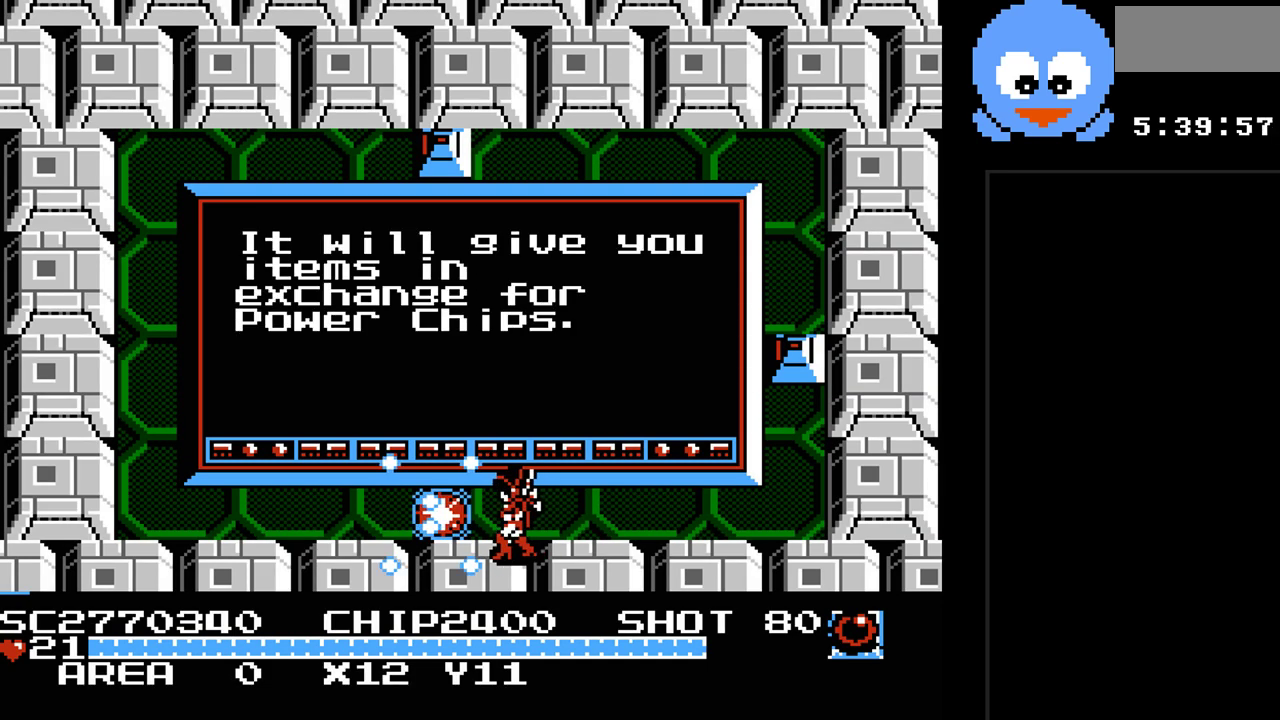
{"buttons": ["DPAD_LEFT"], "events": [[150, "DPAD_LEFT", "down"], [283, "DPAD_UP", "down"], [283, "Y", "up"], [383, "DPAD_UP", "up"]]}
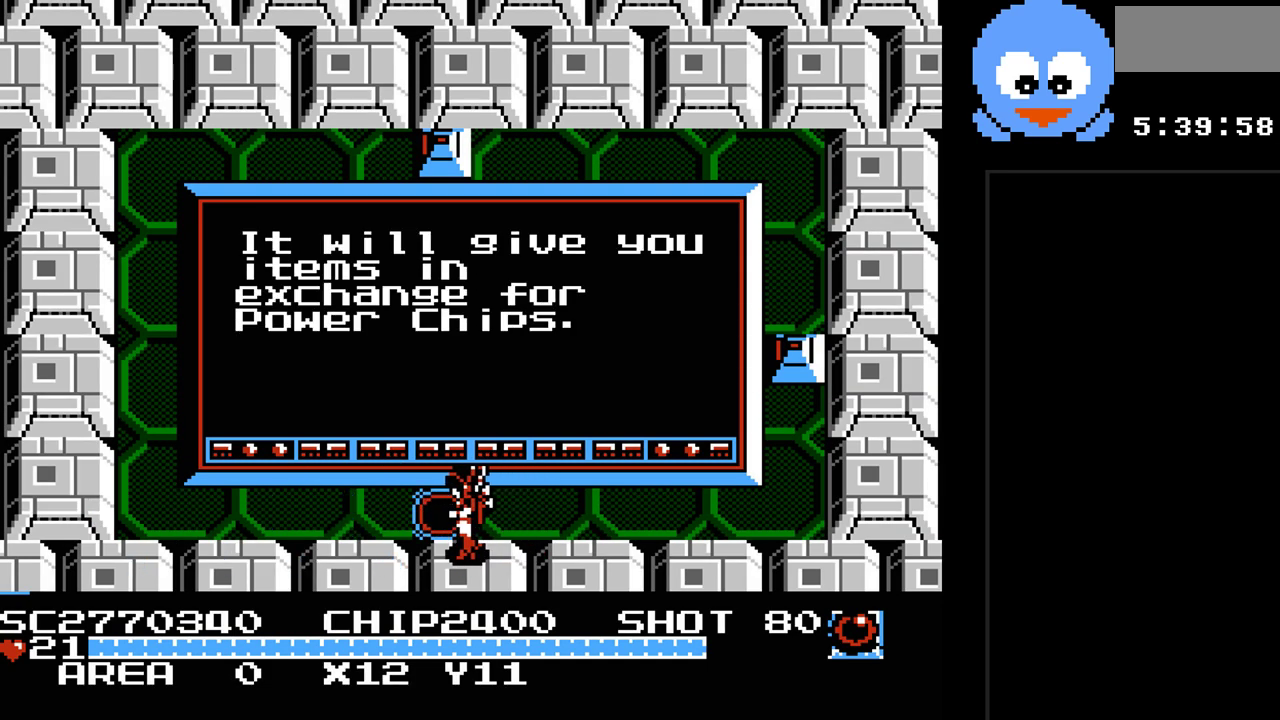
{"buttons": [], "events": [[133, "DPAD_LEFT", "up"]]}
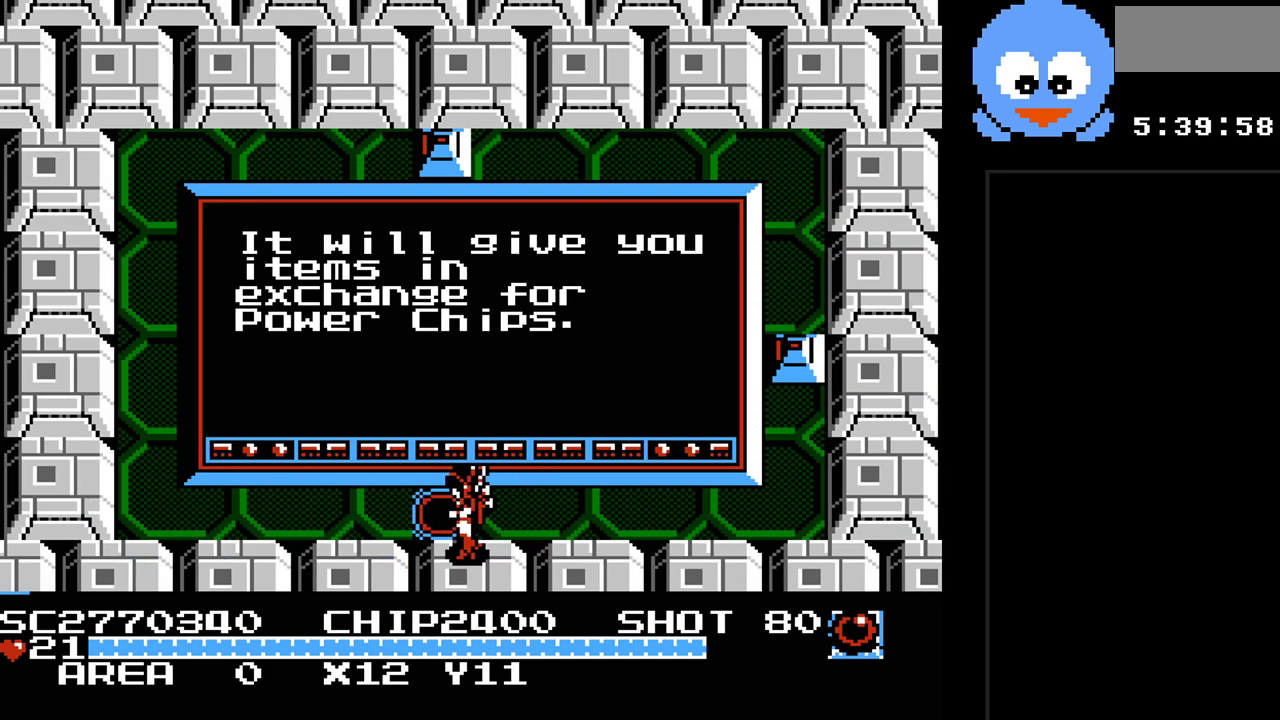
{"buttons": [], "events": []}
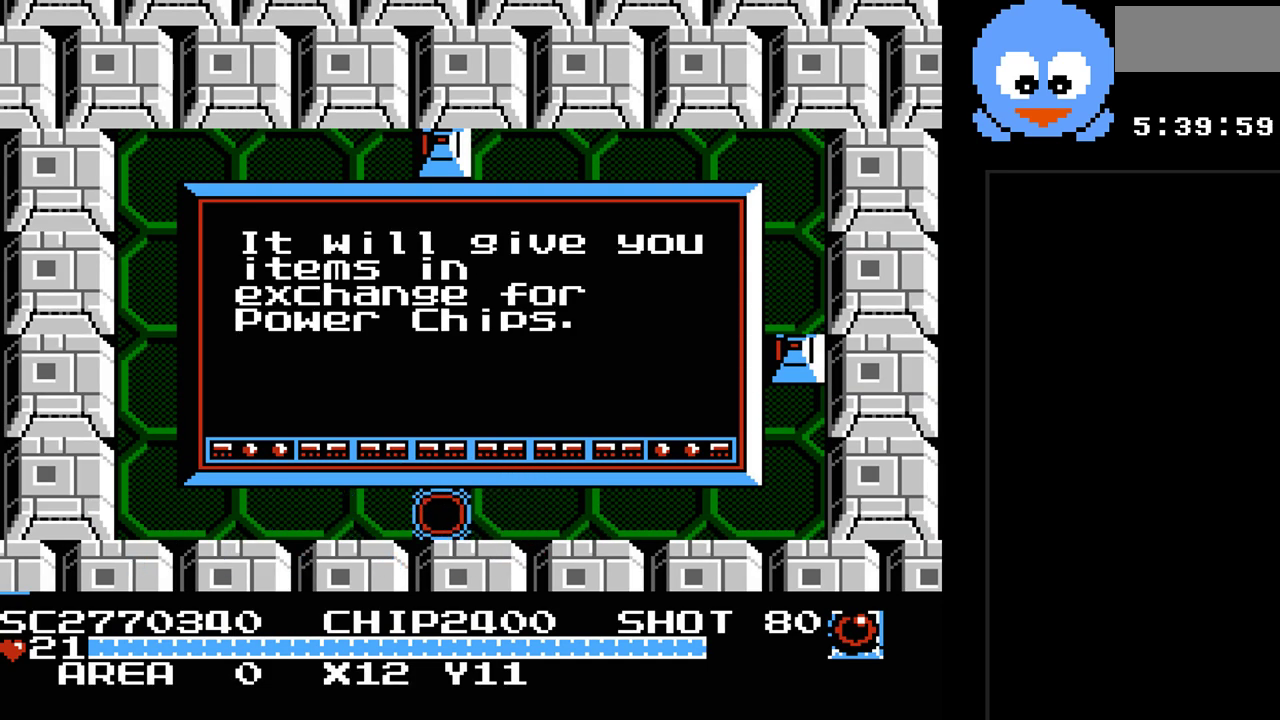
{"buttons": [], "events": []}
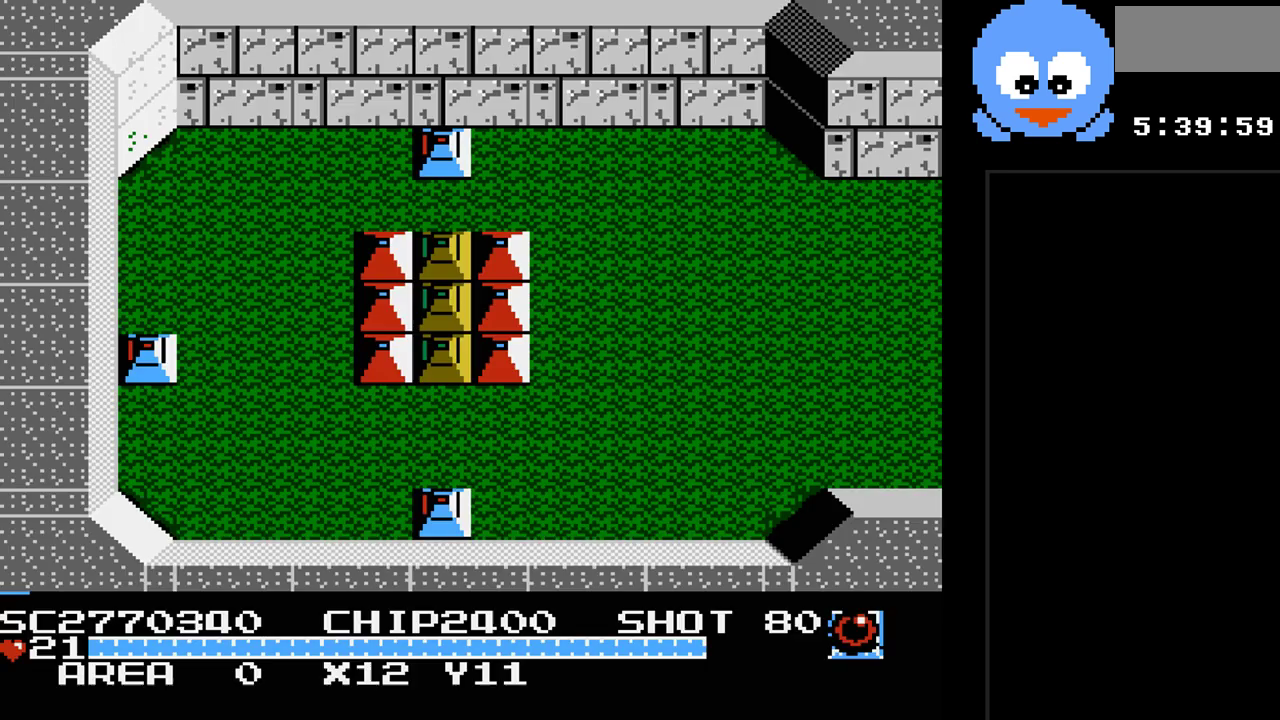
{"buttons": ["DPAD_DOWN"], "events": [[200, "DPAD_LEFT", "down"], [367, "DPAD_DOWN", "down"], [433, "DPAD_LEFT", "up"]]}
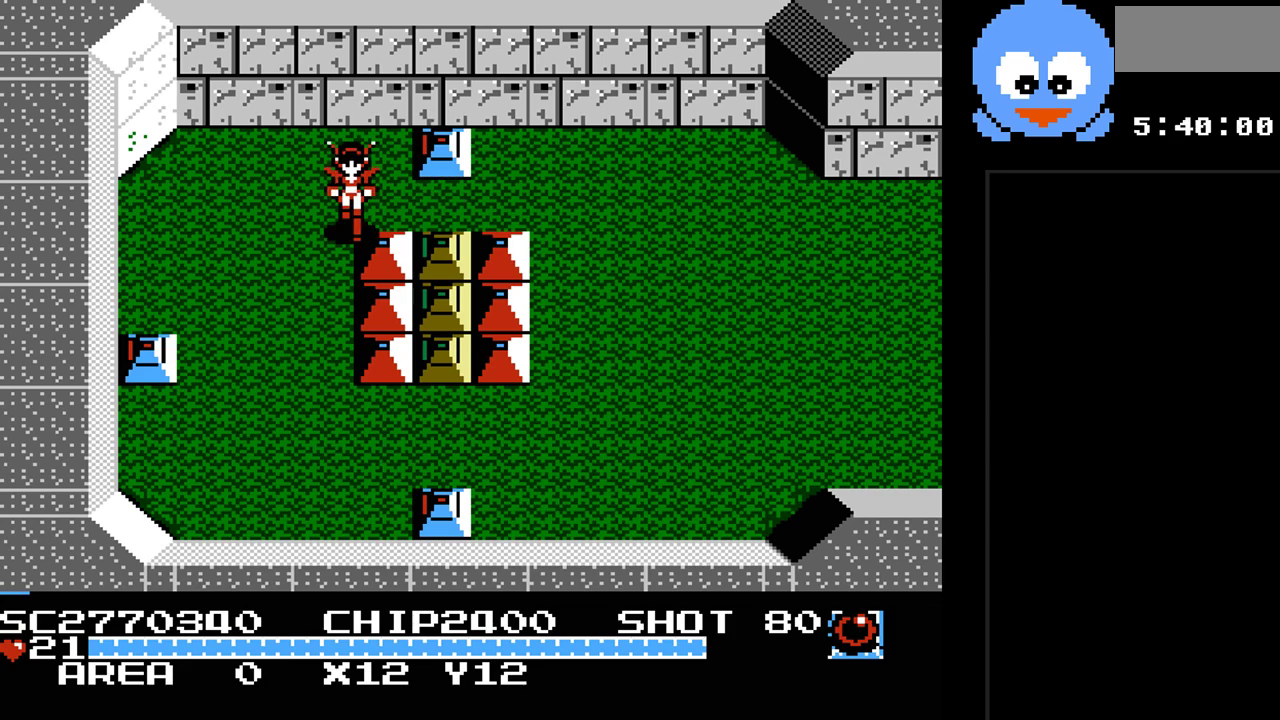
{"buttons": ["DPAD_UP"], "events": [[17, "DPAD_LEFT", "down"], [117, "DPAD_DOWN", "up"], [183, "DPAD_DOWN", "down"], [250, "DPAD_DOWN", "up"], [317, "DPAD_UP", "down"], [350, "DPAD_LEFT", "up"]]}
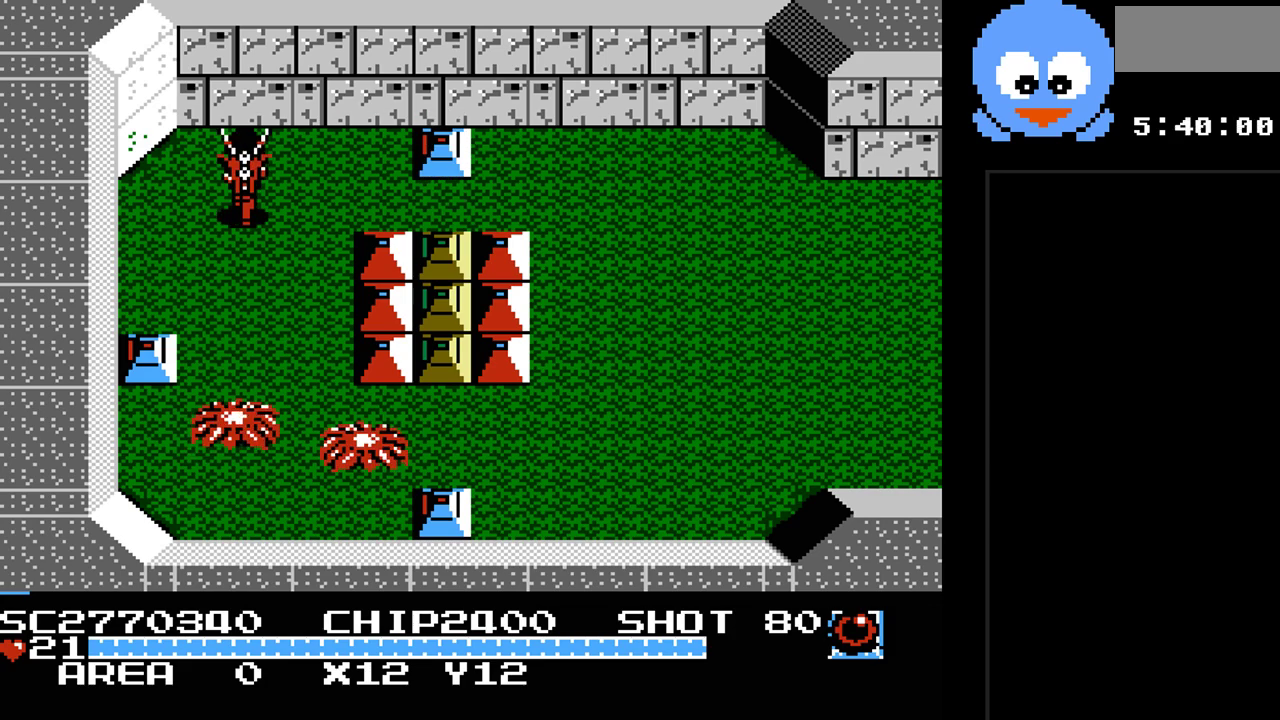
{"buttons": ["Y"], "events": [[67, "DPAD_DOWN", "down"], [67, "DPAD_UP", "up"], [167, "Y", "down"], [200, "DPAD_DOWN", "up"]]}
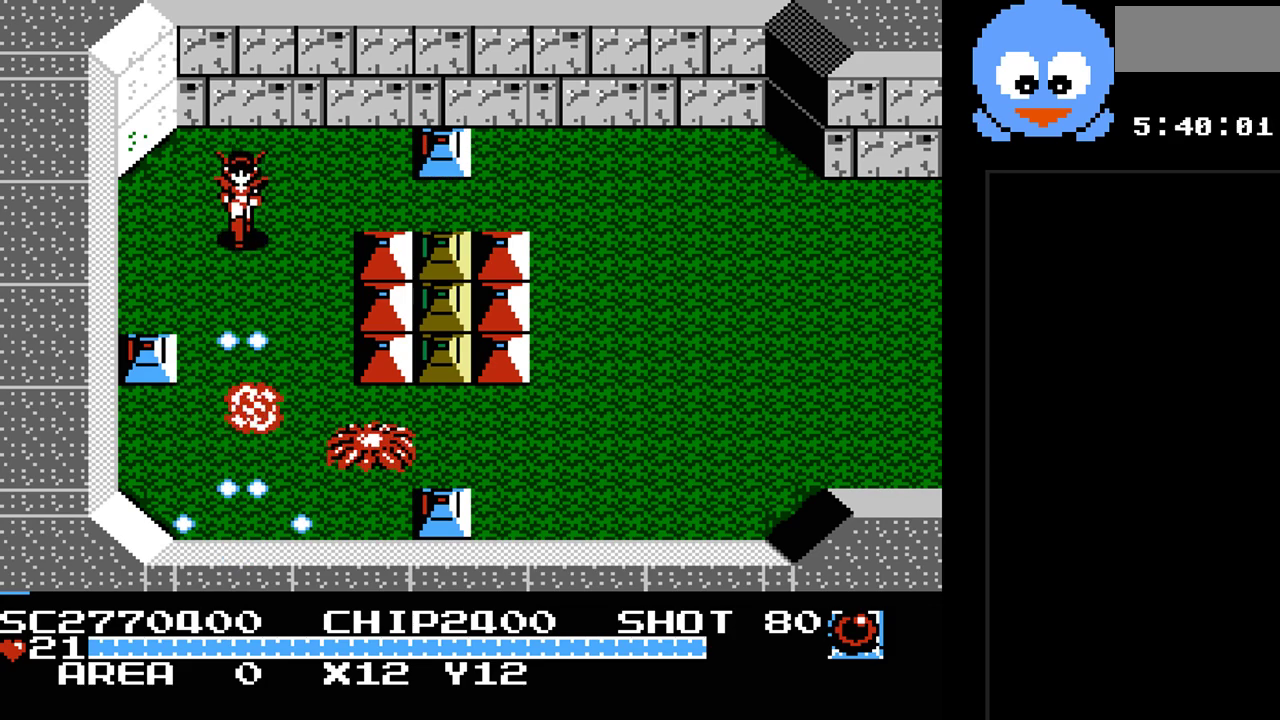
{"buttons": ["DPAD_DOWN"], "events": [[150, "DPAD_RIGHT", "down"], [267, "Y", "up"], [300, "DPAD_DOWN", "down"], [300, "DPAD_RIGHT", "up"]]}
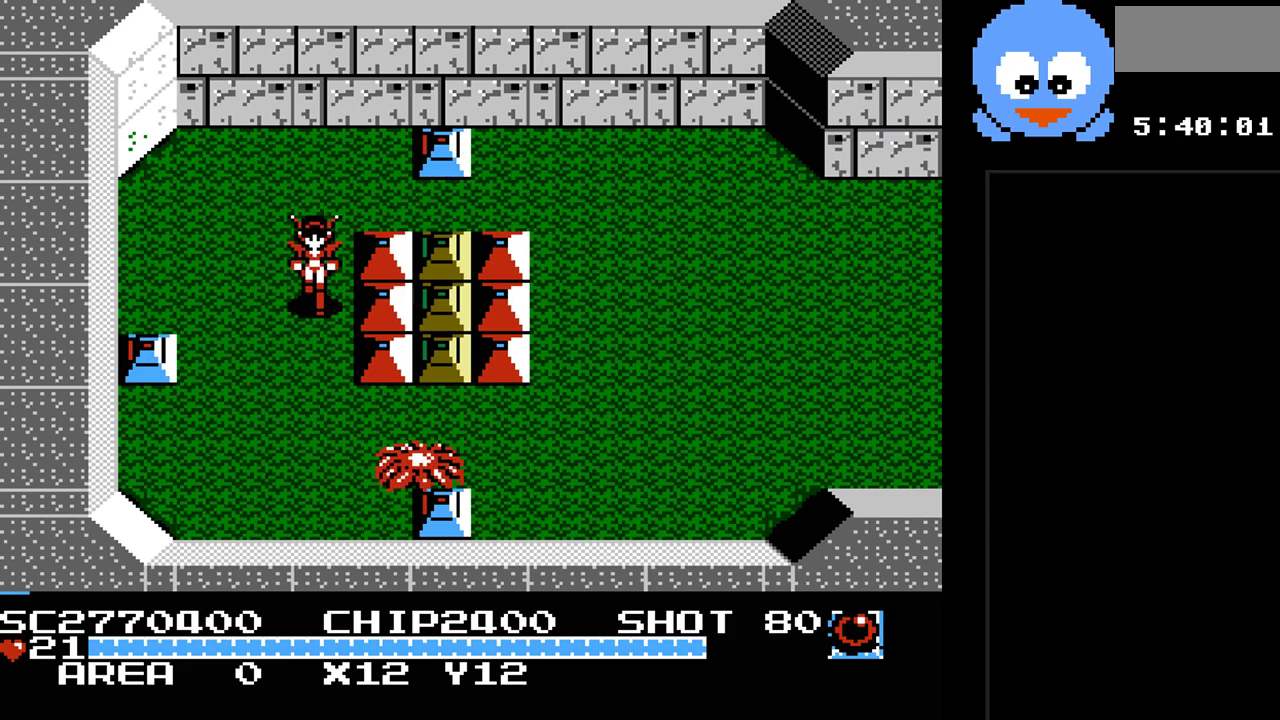
{"buttons": ["DPAD_DOWN"], "events": [[33, "DPAD_LEFT", "down"], [117, "DPAD_LEFT", "up"]]}
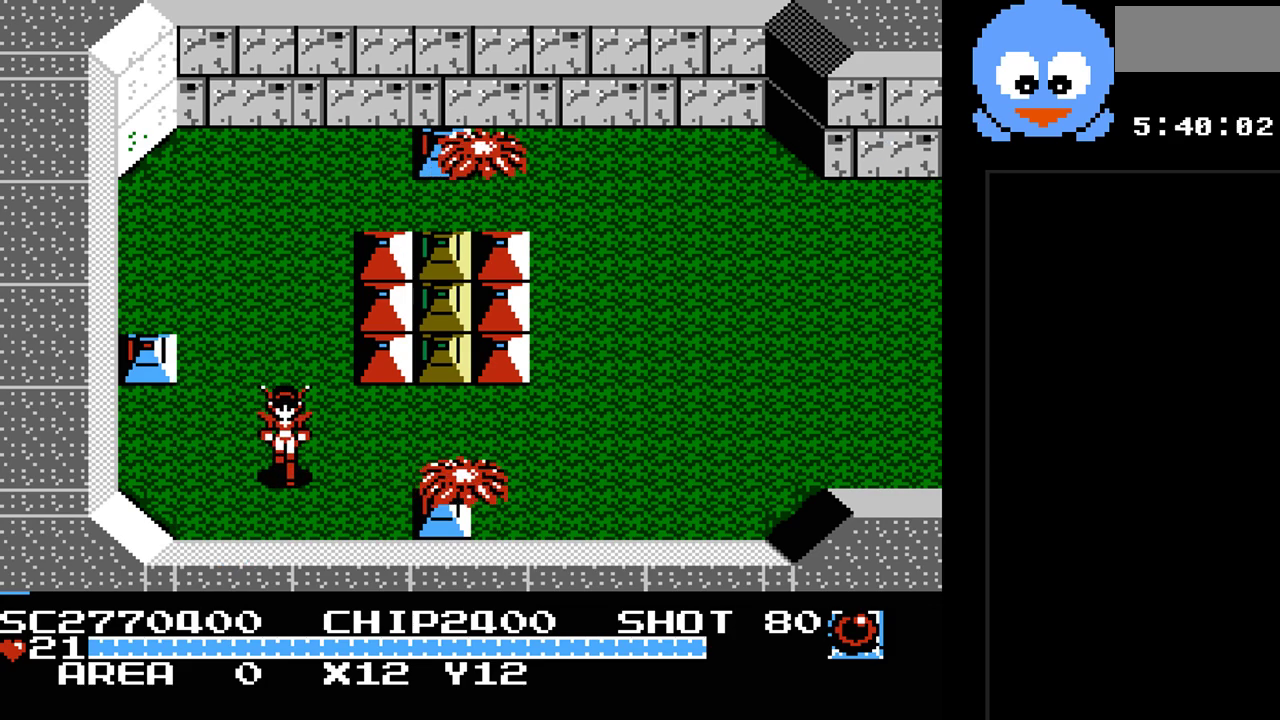
{"buttons": ["Y"], "events": [[100, "DPAD_RIGHT", "down"], [133, "DPAD_DOWN", "up"], [167, "Y", "down"], [267, "DPAD_RIGHT", "up"]]}
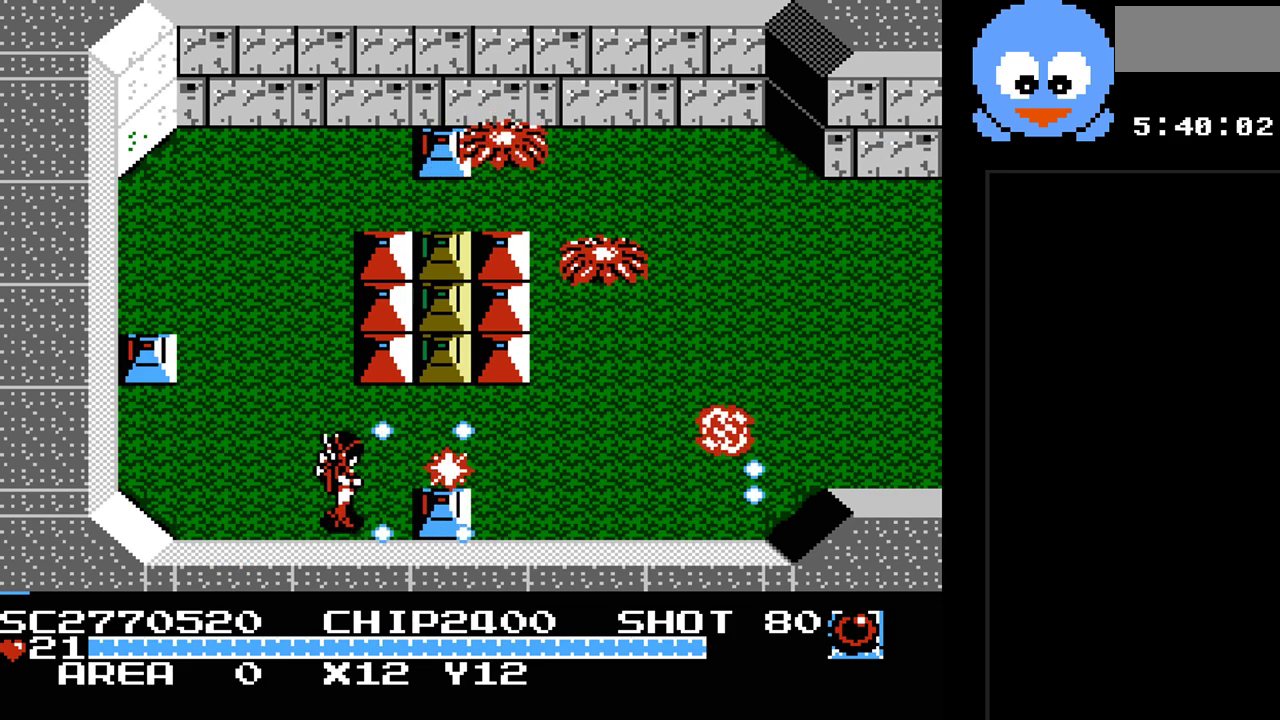
{"buttons": [], "events": [[183, "DPAD_RIGHT", "down"], [250, "DPAD_RIGHT", "up"], [333, "Y", "up"]]}
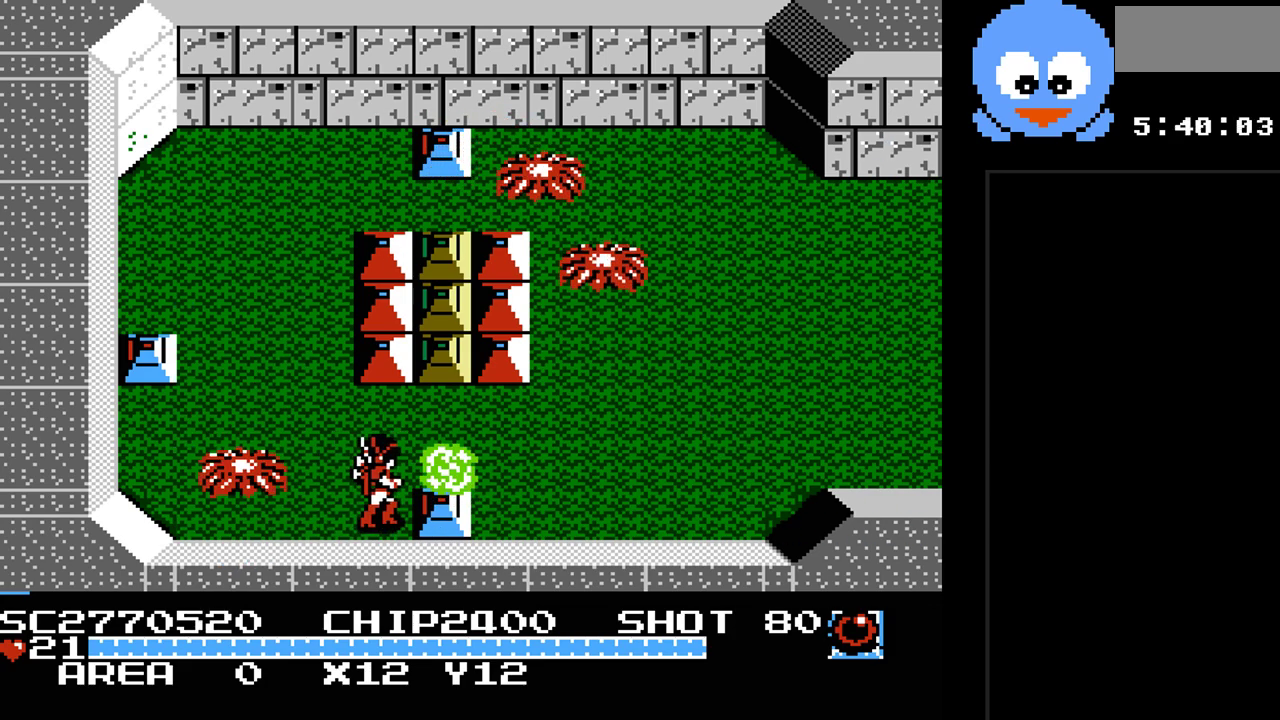
{"buttons": ["DPAD_RIGHT"], "events": [[133, "DPAD_LEFT", "down"], [317, "DPAD_DOWN", "down"], [317, "DPAD_LEFT", "up"], [350, "DPAD_RIGHT", "down"], [383, "DPAD_DOWN", "up"]]}
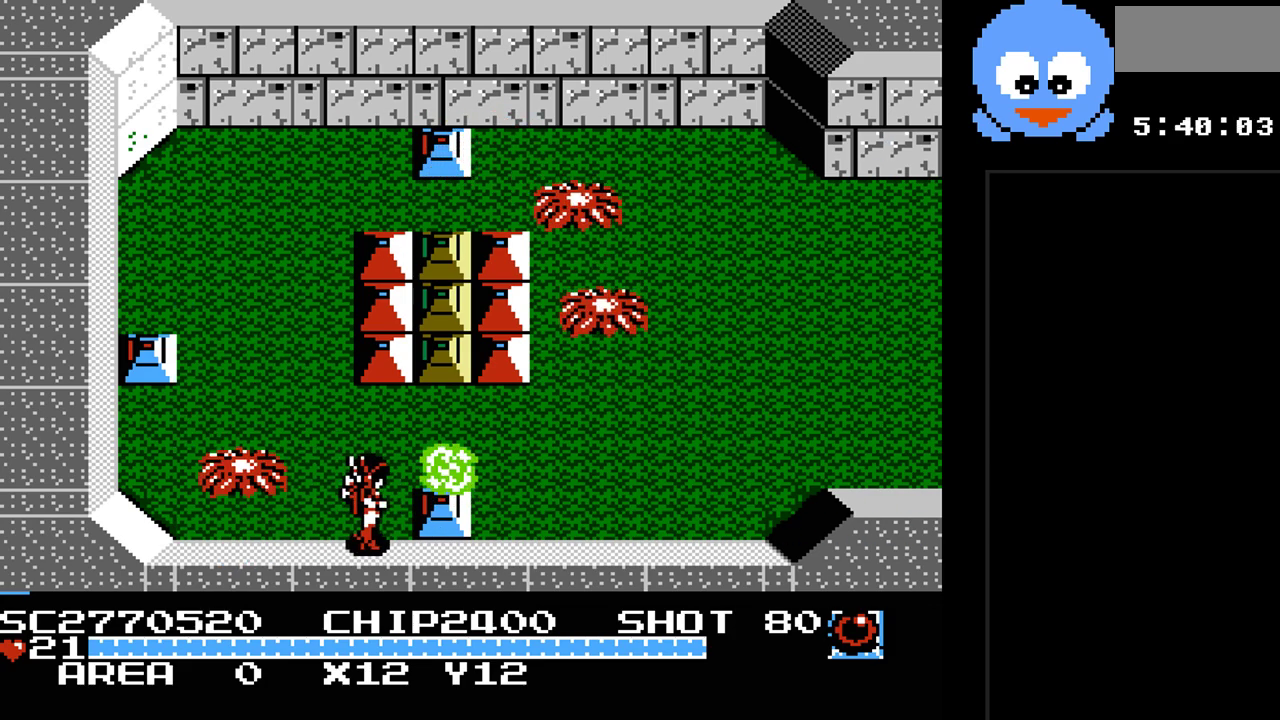
{"buttons": ["Y", "DPAD_LEFT"], "events": [[17, "DPAD_UP", "down"], [50, "DPAD_LEFT", "down"], [50, "DPAD_RIGHT", "up"], [67, "DPAD_UP", "up"], [67, "Y", "down"], [167, "DPAD_LEFT", "up"], [450, "DPAD_LEFT", "down"]]}
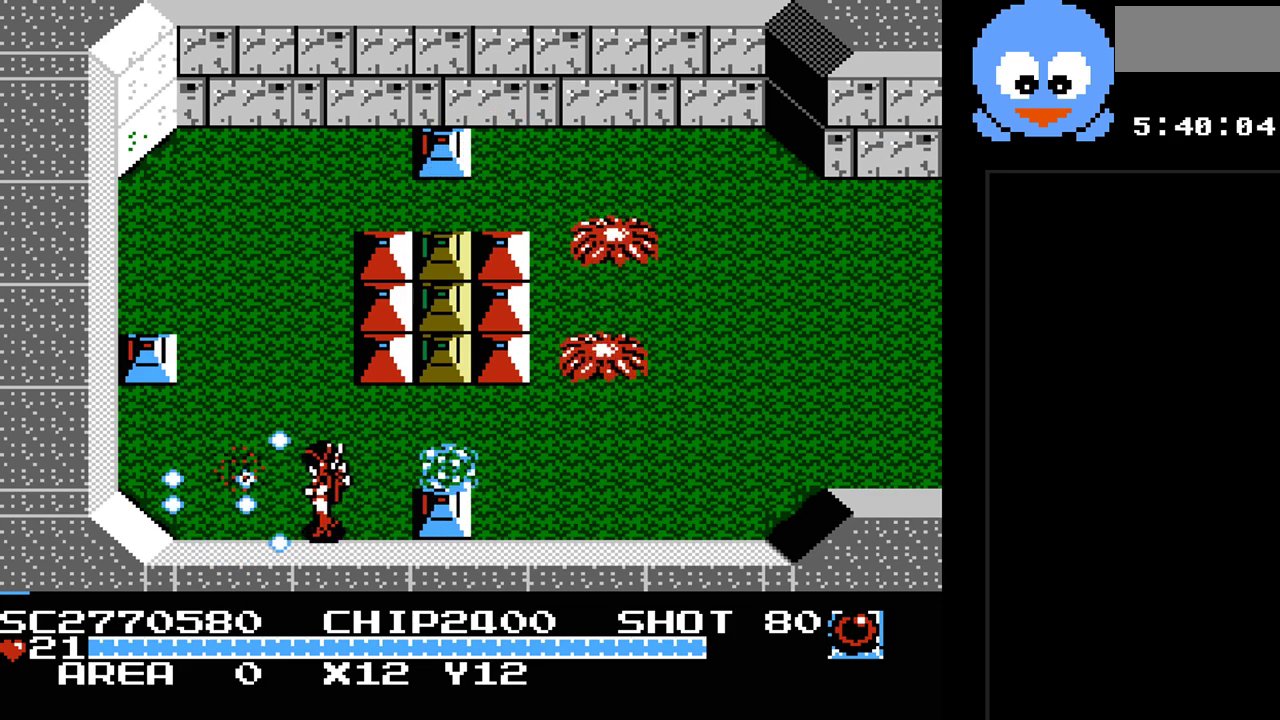
{"buttons": ["Y"]}
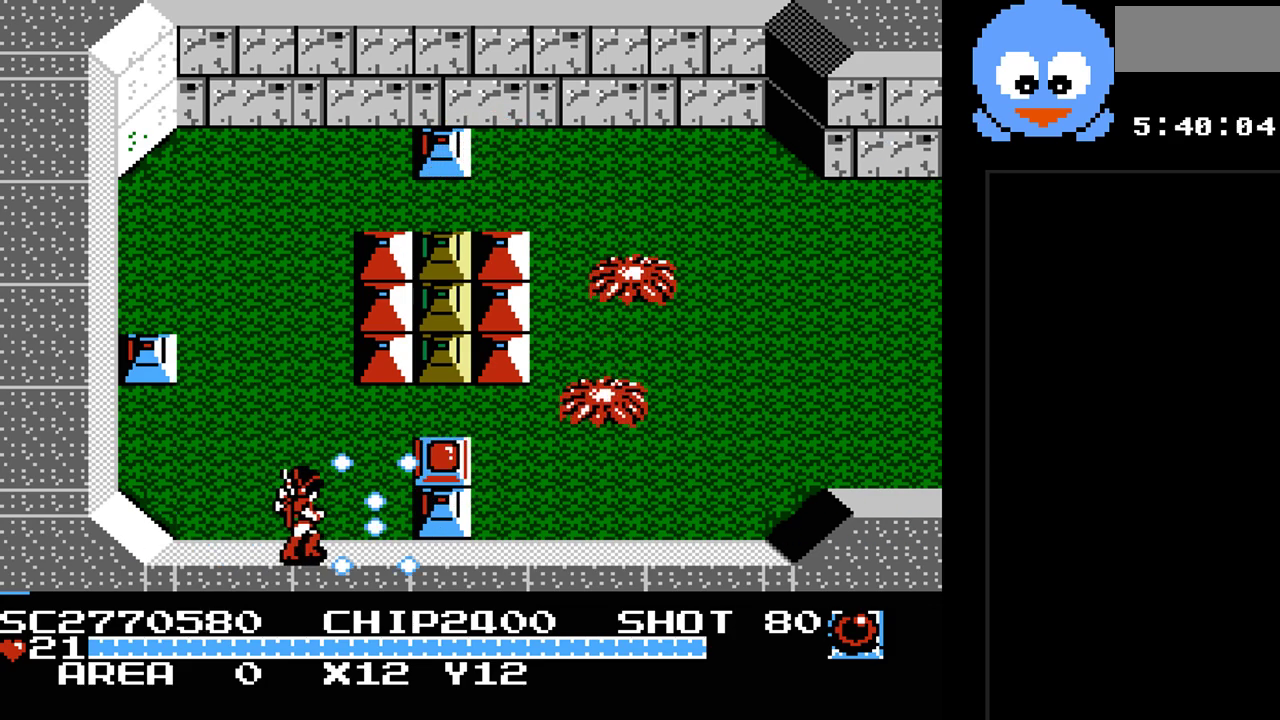
{"buttons": ["DPAD_RIGHT"], "events": [[250, "DPAD_UP", "down"], [250, "Y", "up"], [417, "DPAD_RIGHT", "down"], [417, "DPAD_UP", "up"]]}
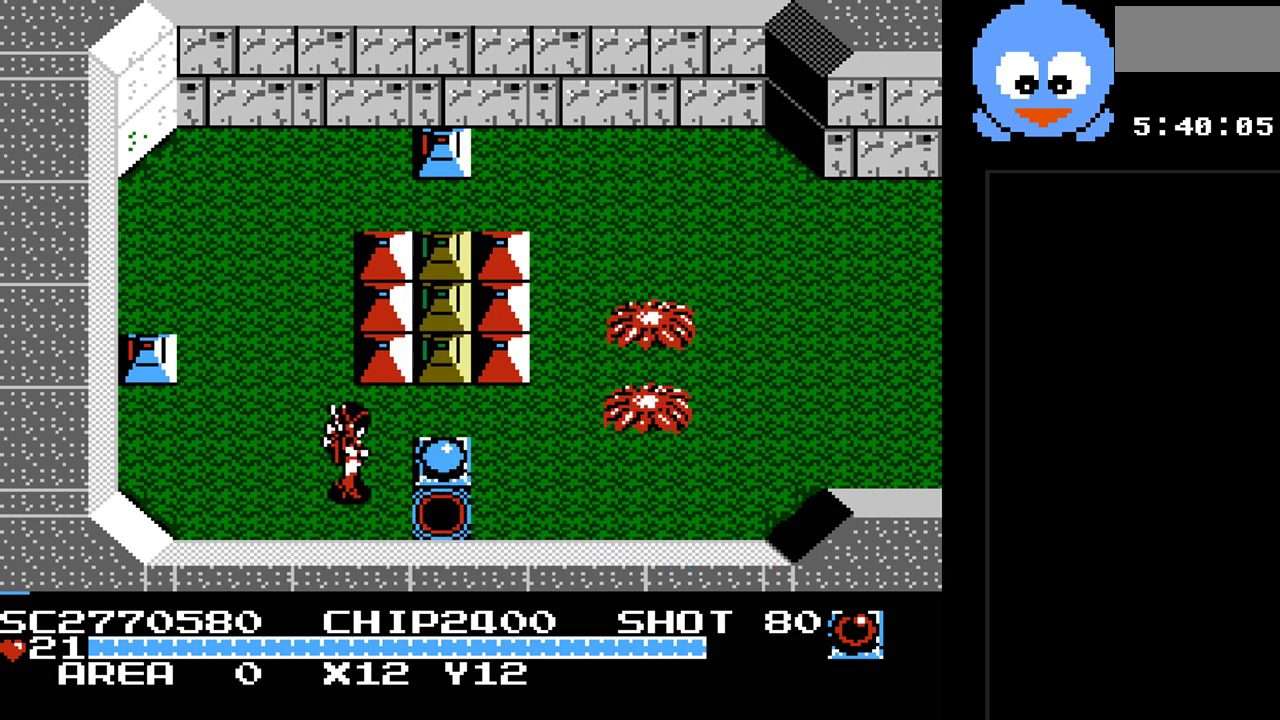
{"buttons": ["DPAD_DOWN", "DPAD_LEFT"], "events": [[167, "DPAD_RIGHT", "up"], [167, "DPAD_UP", "down"], [300, "DPAD_RIGHT", "down"], [300, "DPAD_UP", "up"], [400, "DPAD_DOWN", "down"], [400, "DPAD_RIGHT", "up"], [500, "DPAD_LEFT", "down"]]}
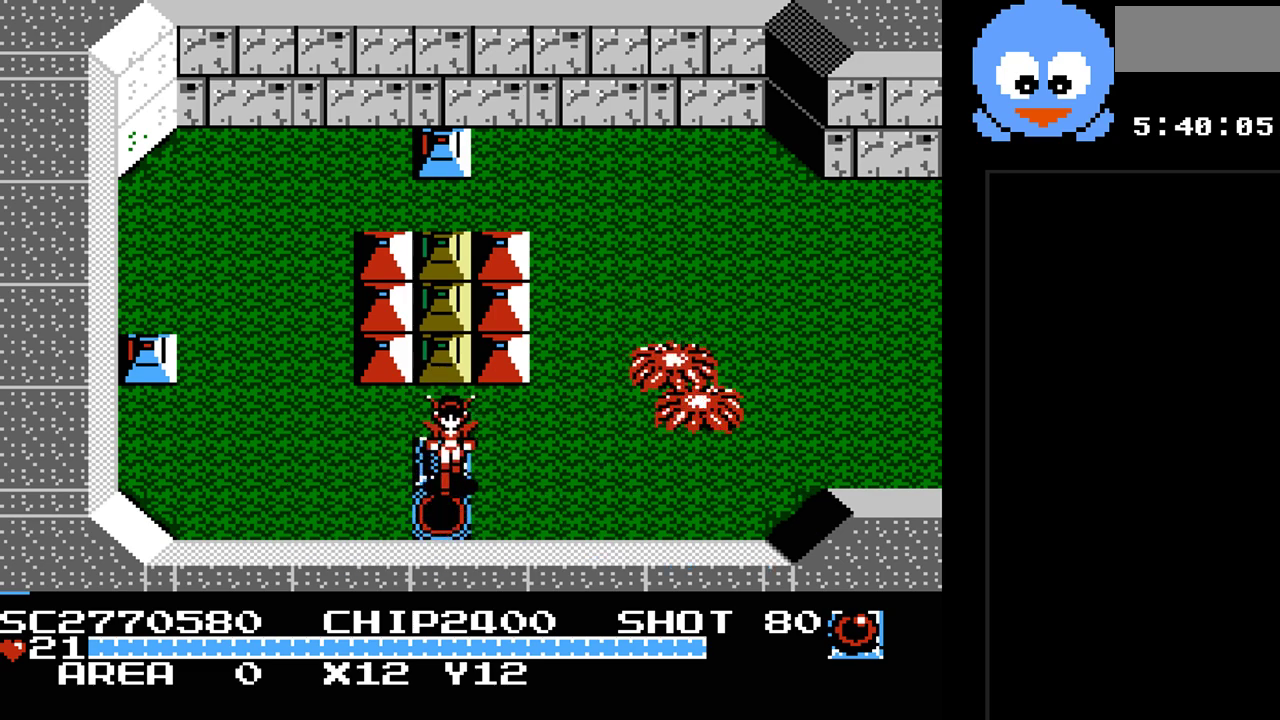
{"buttons": [], "events": [[33, "DPAD_DOWN", "up"], [117, "DPAD_DOWN", "down"], [150, "DPAD_LEFT", "up"], [383, "DPAD_DOWN", "up"]]}
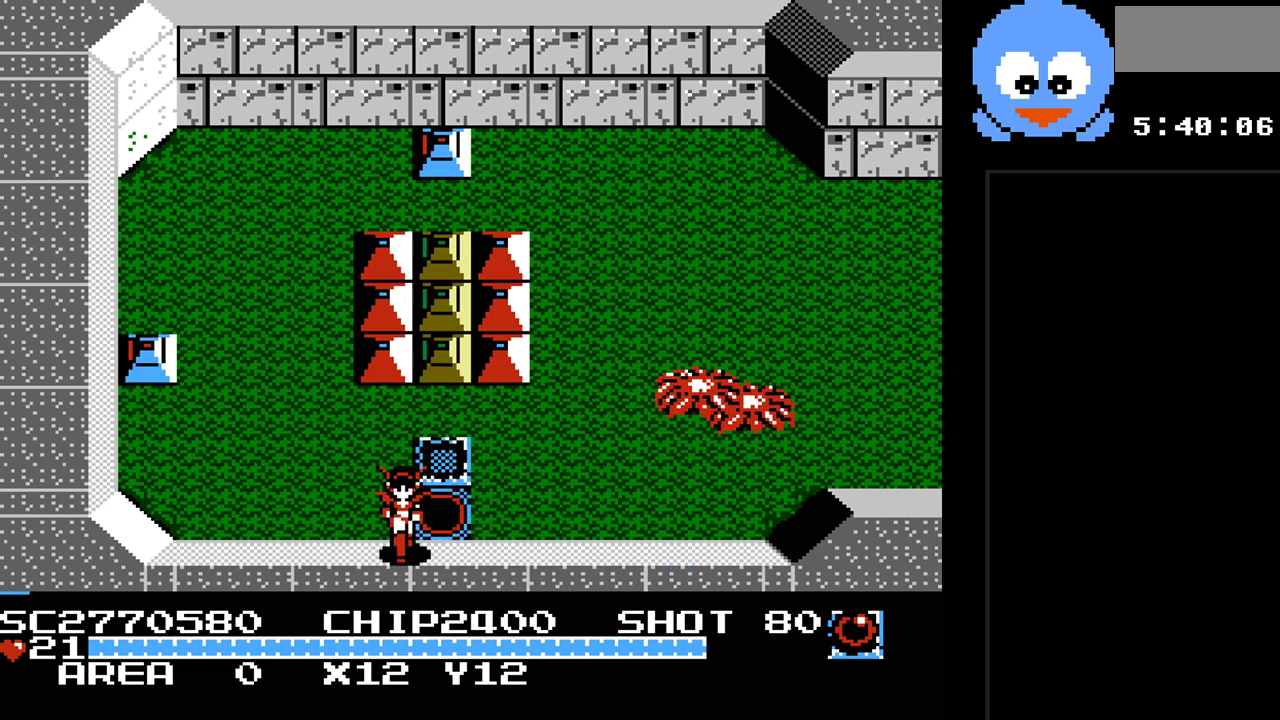
{"buttons": [], "events": [[67, "DPAD_RIGHT", "down"], [100, "DPAD_UP", "down"], [233, "DPAD_RIGHT", "up"], [350, "DPAD_UP", "up"]]}
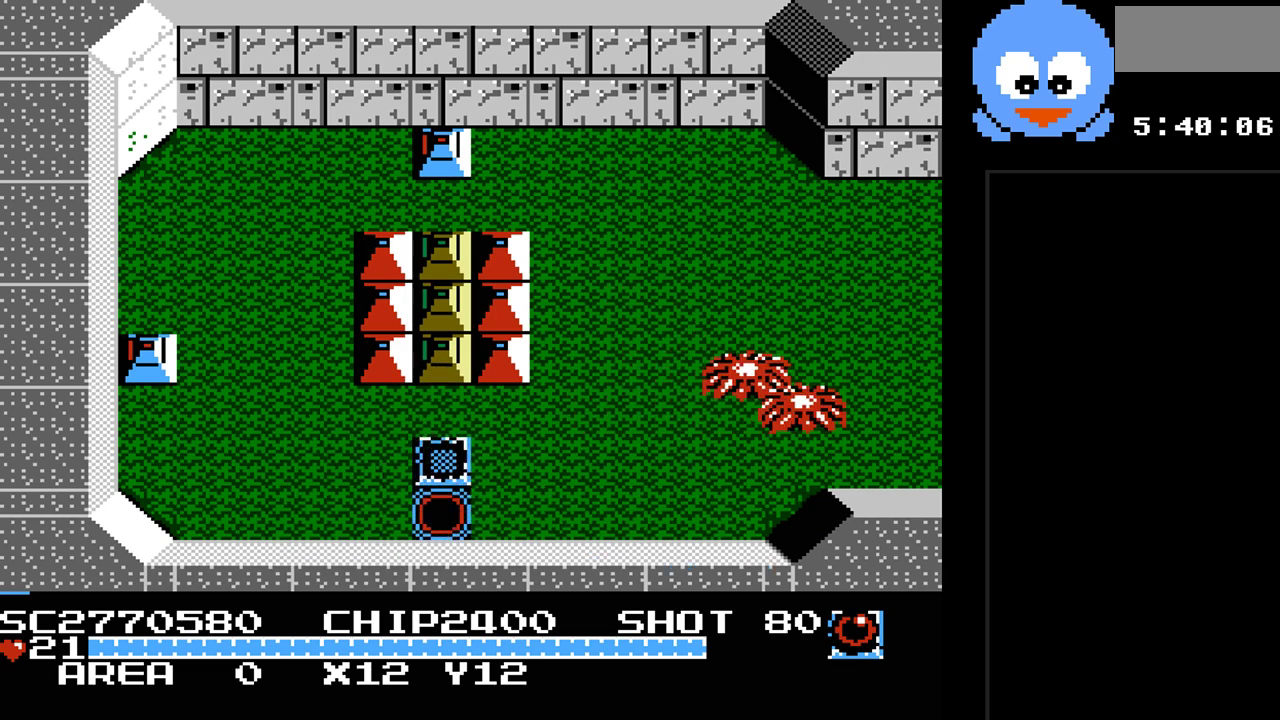
{"buttons": [], "events": []}
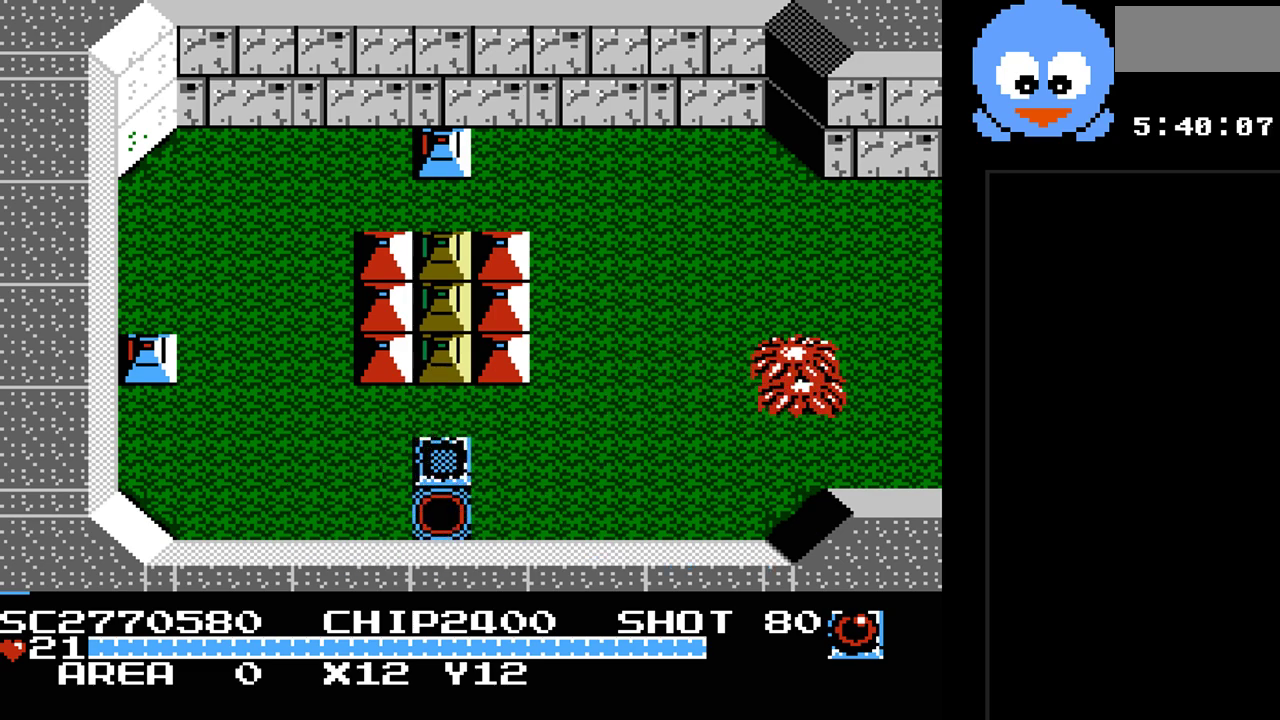
{"buttons": [], "events": []}
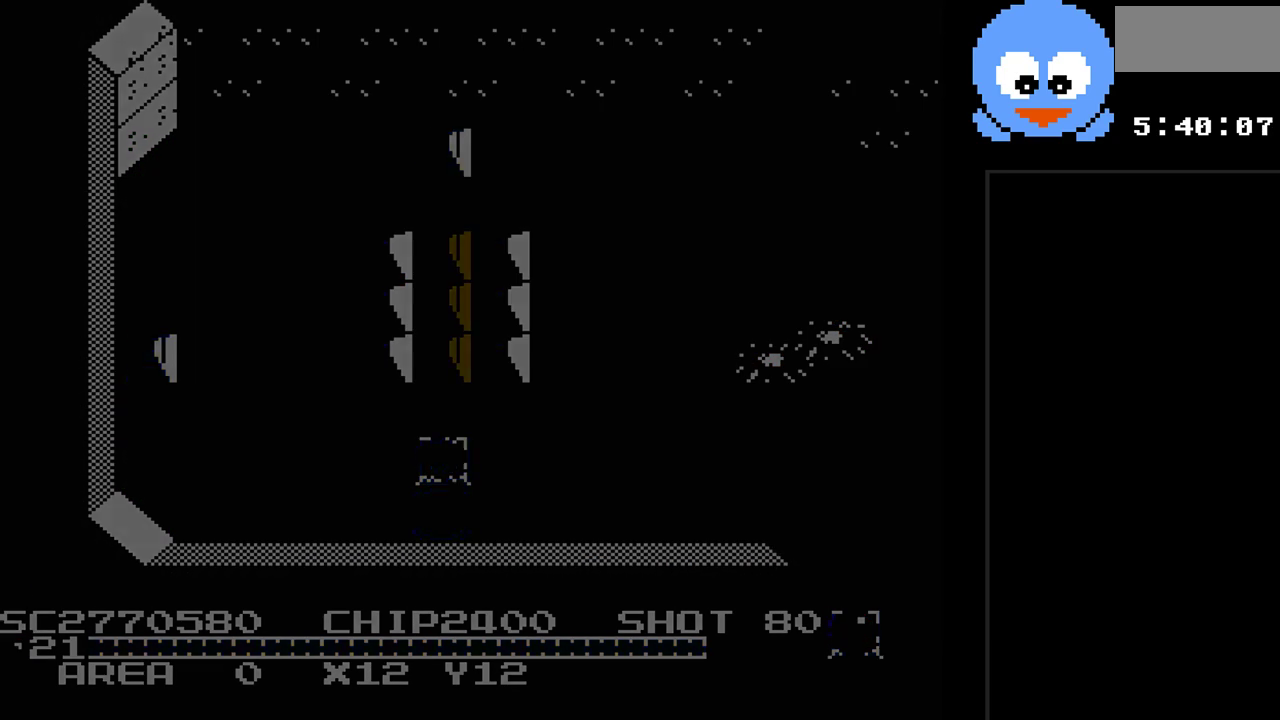
{"buttons": [], "events": []}
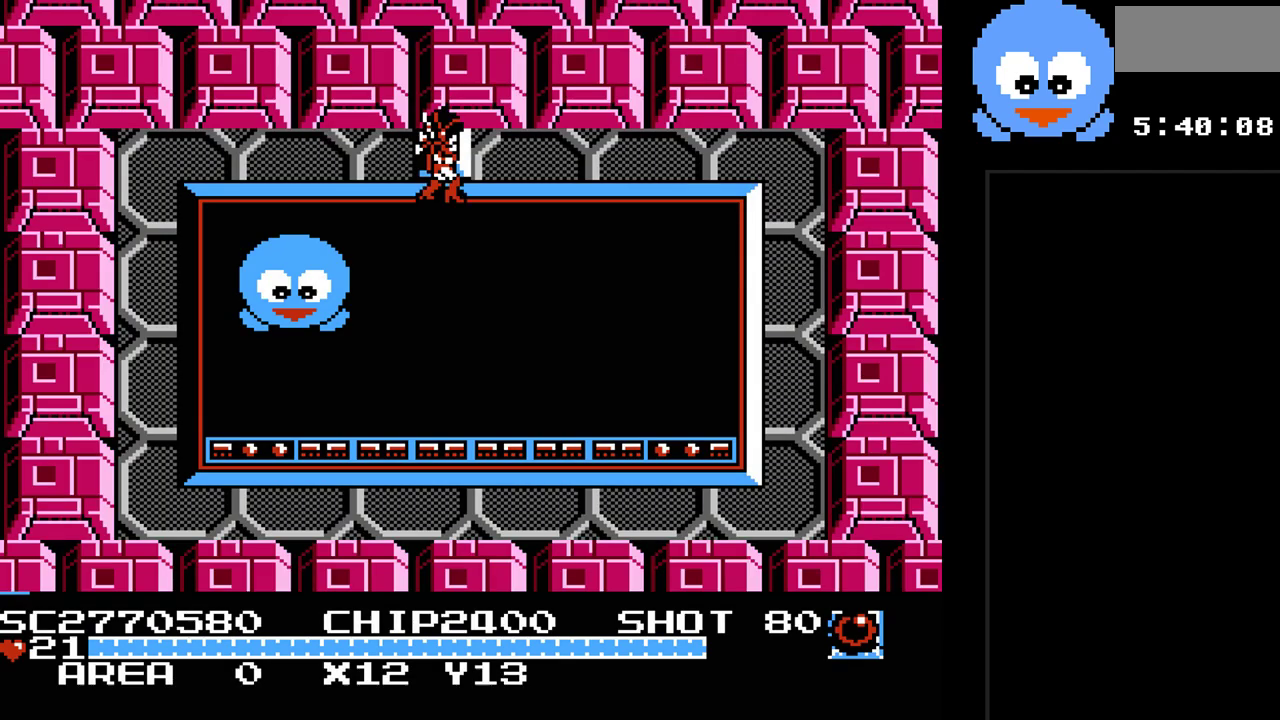
{"buttons": ["DPAD_DOWN"], "events": [[333, "DPAD_DOWN", "down"], [333, "DPAD_RIGHT", "down"], [467, "DPAD_RIGHT", "up"]]}
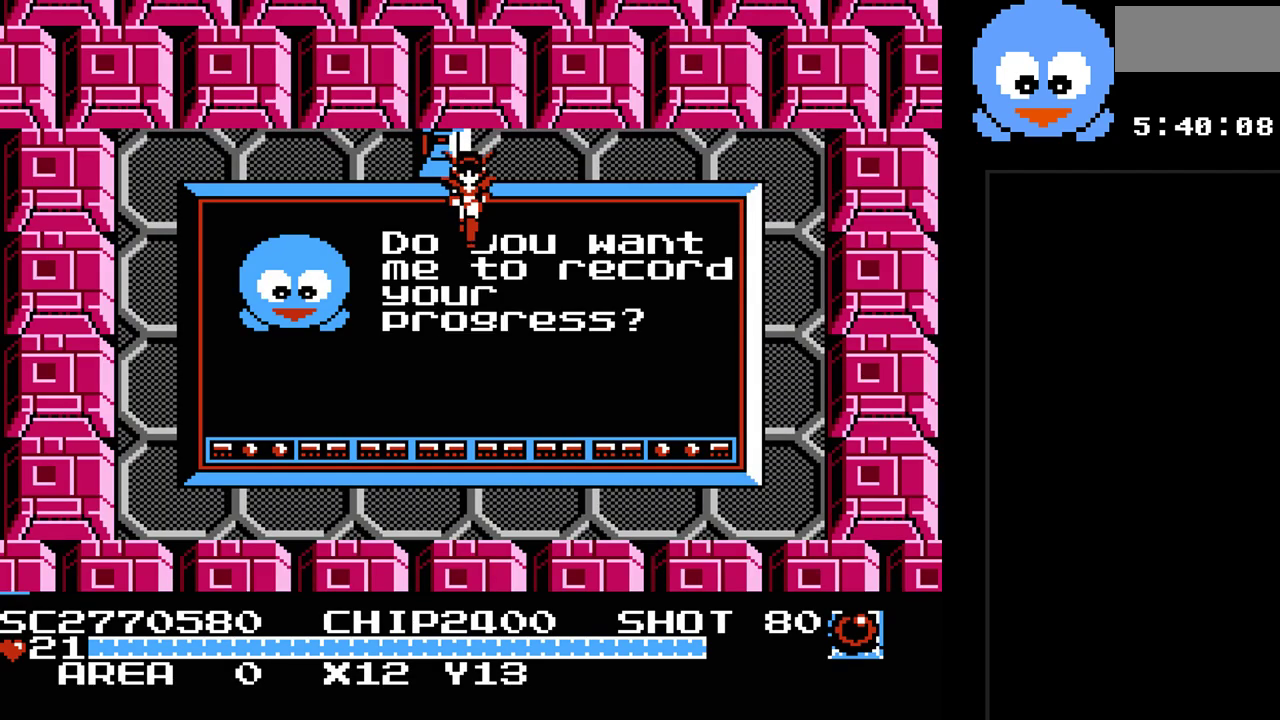
{"buttons": [], "events": [[167, "DPAD_DOWN", "up"], [250, "Y", "down"], [483, "Y", "up"]]}
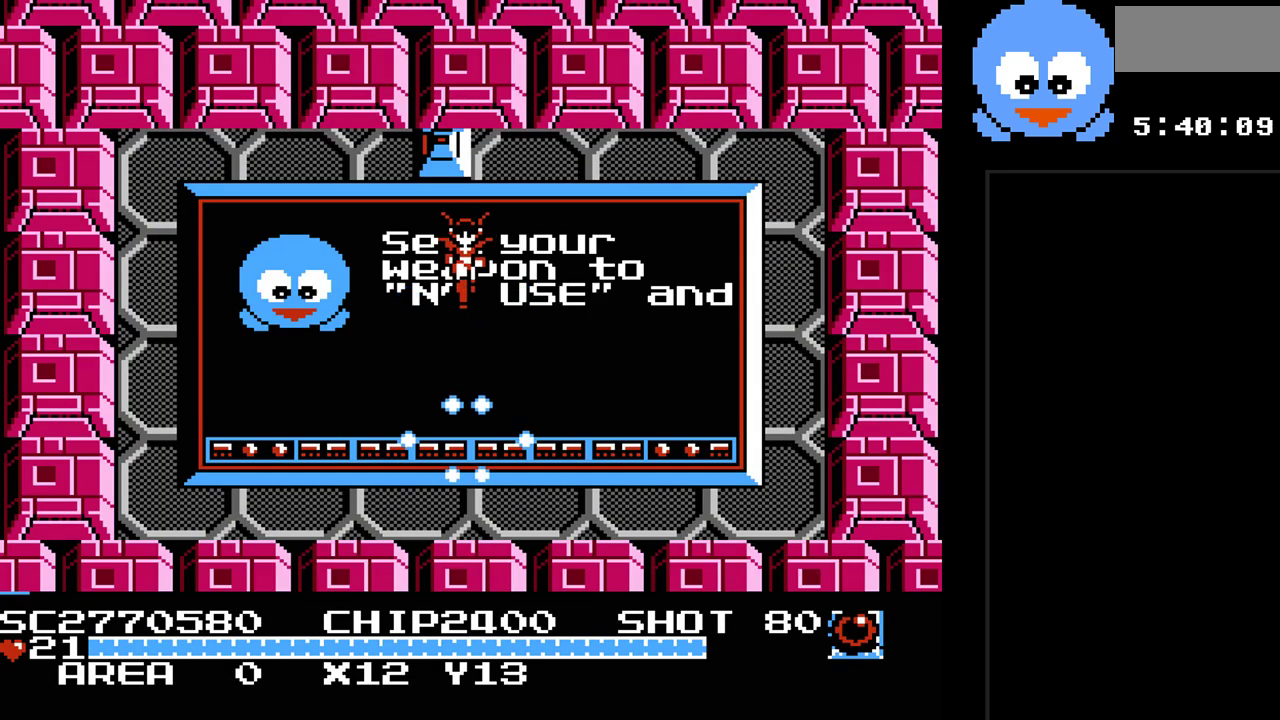
{"buttons": [], "events": [[200, "Y", "down"], [400, "Y", "up"]]}
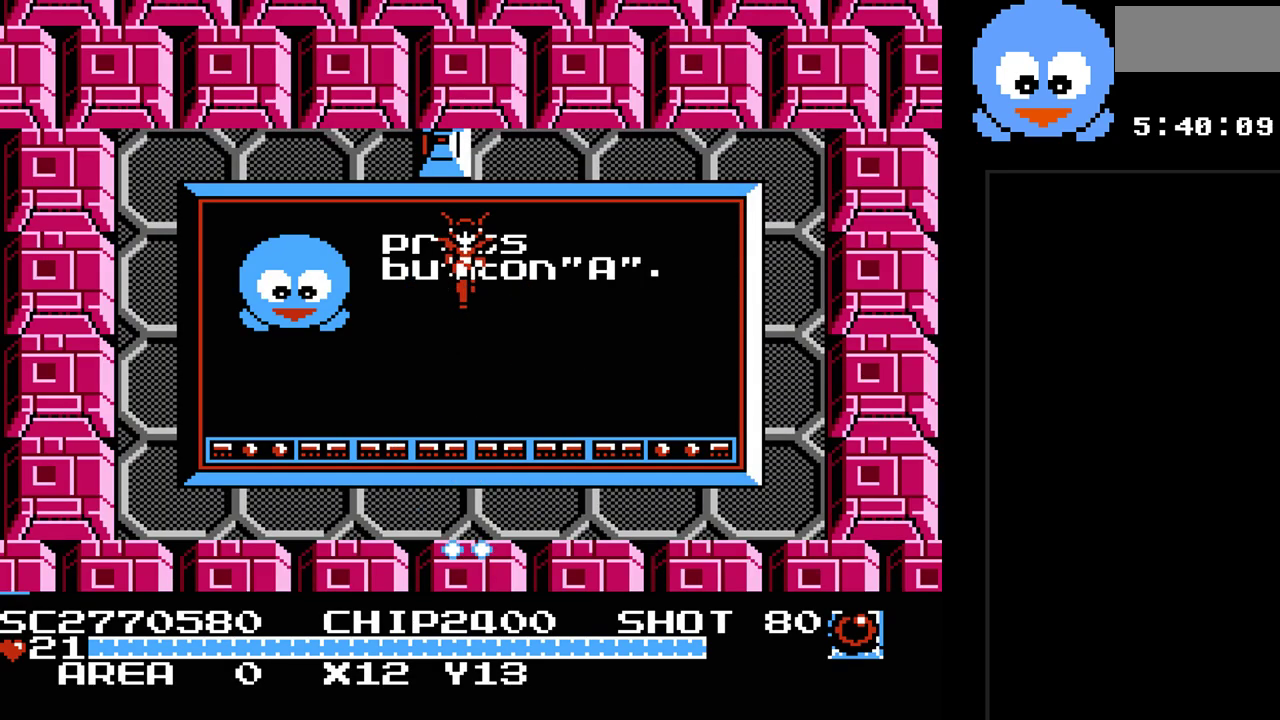
{"buttons": [], "events": [[150, "Y", "down"], [283, "Y", "up"]]}
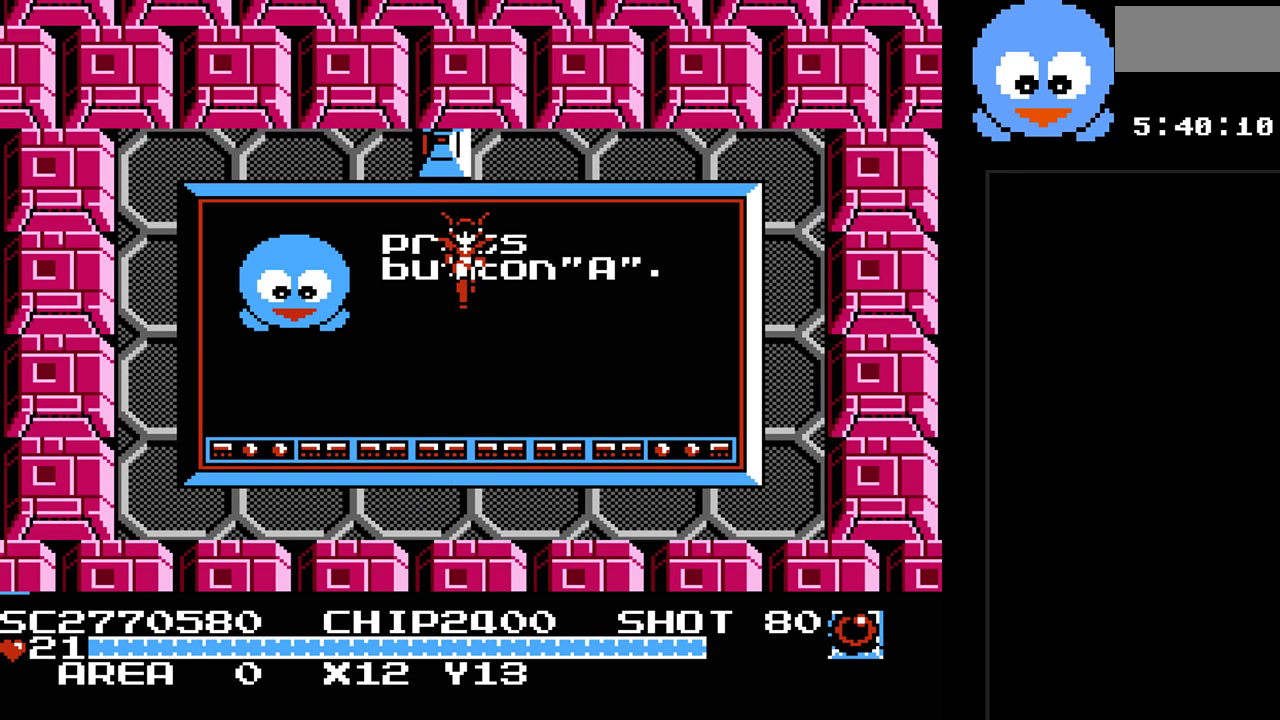
{"buttons": [], "events": []}
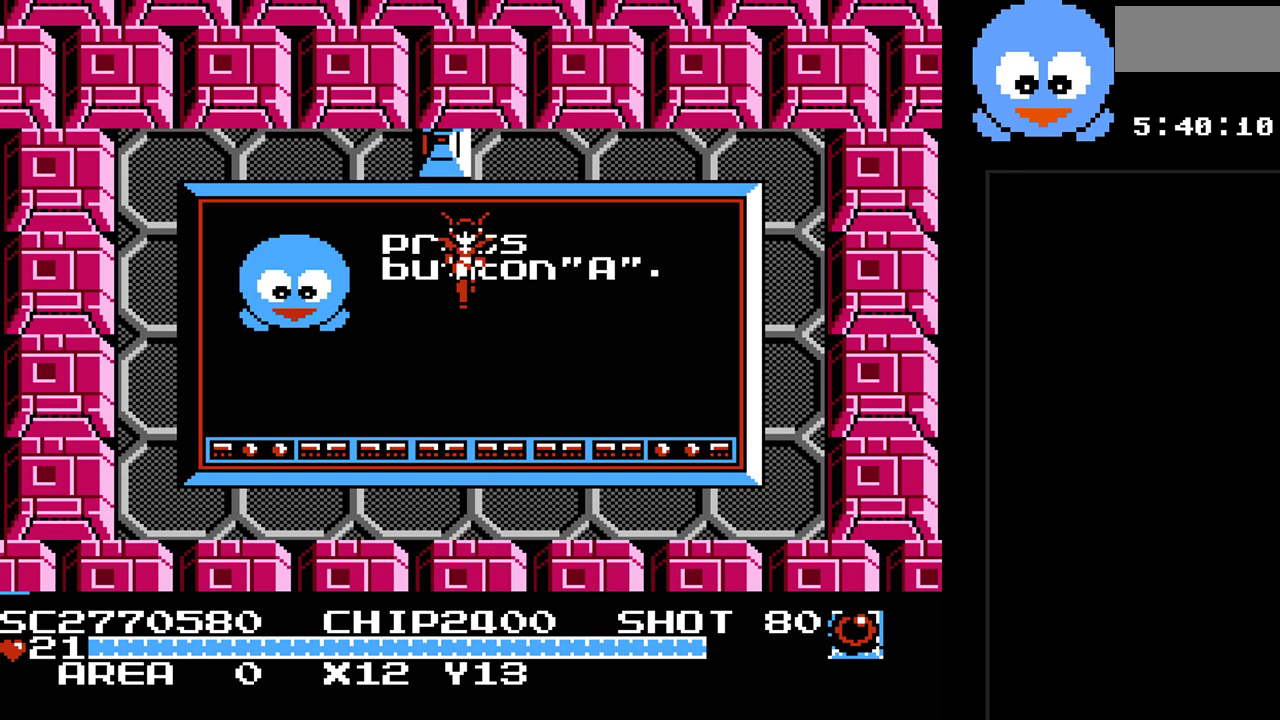
{"buttons": [], "events": []}